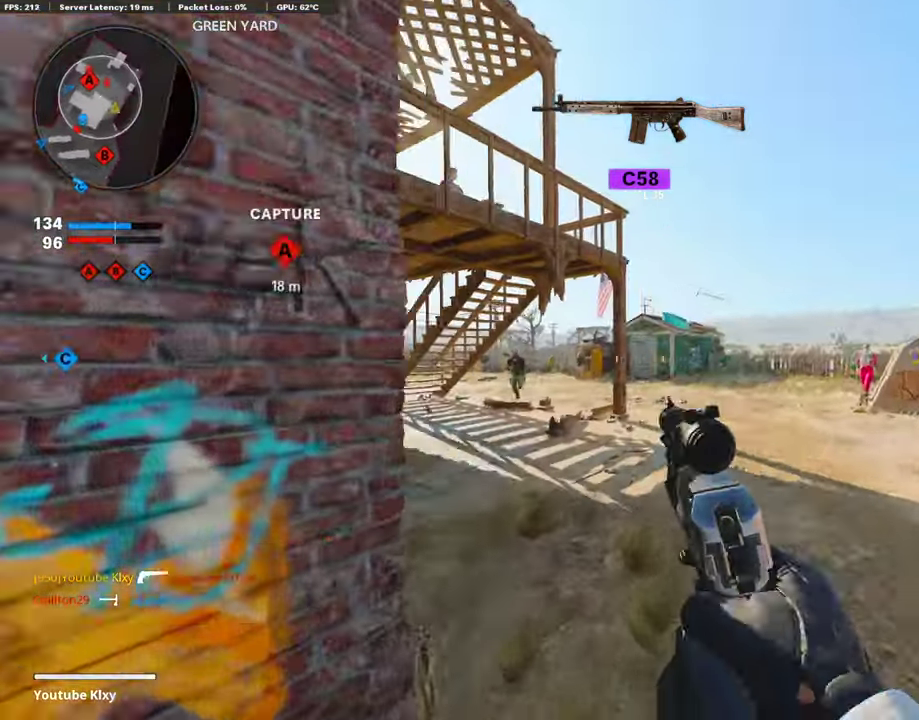
Gameplay with a controller (PlayStation layout); each line is a JSON object with the inputs held at the frame after it (dt_ms = milliseconds from this image to that frame). "events" lists button and stick changes between this image and that frame as [ms after this image, input, new state], when the widget could be followed in between.
{"dt_ms": 706, "buttons": [], "left_stick": "left", "right_stick": "left", "events": [[34, "left_stick", "right"], [67, "right_stick", "left"], [185, "right_stick", "center"], [202, "left_stick", "left"], [404, "left_stick", "down-left"], [404, "right_stick", "left"], [471, "L1", "up"], [471, "R1", "down"], [488, "right_stick", "right"], [589, "R1", "up"], [589, "left_stick", "left"], [589, "right_stick", "left"]]}
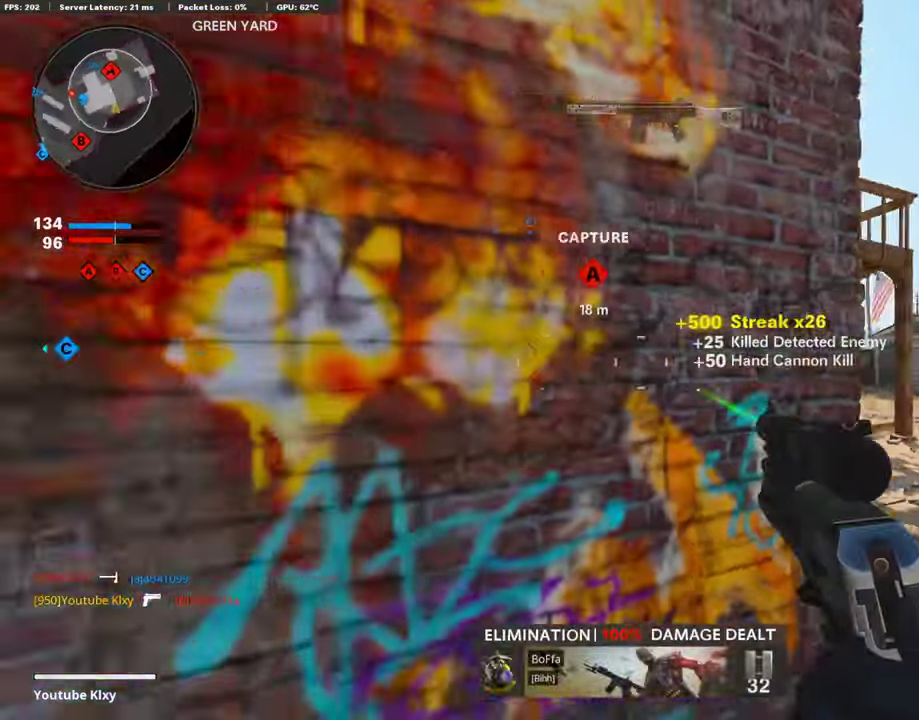
{"dt_ms": 303, "buttons": [], "left_stick": "up", "right_stick": "center", "events": [[51, "left_stick", "up-left"], [135, "L3", "down"], [186, "left_stick", "up"], [186, "right_stick", "center"], [286, "L3", "up"]]}
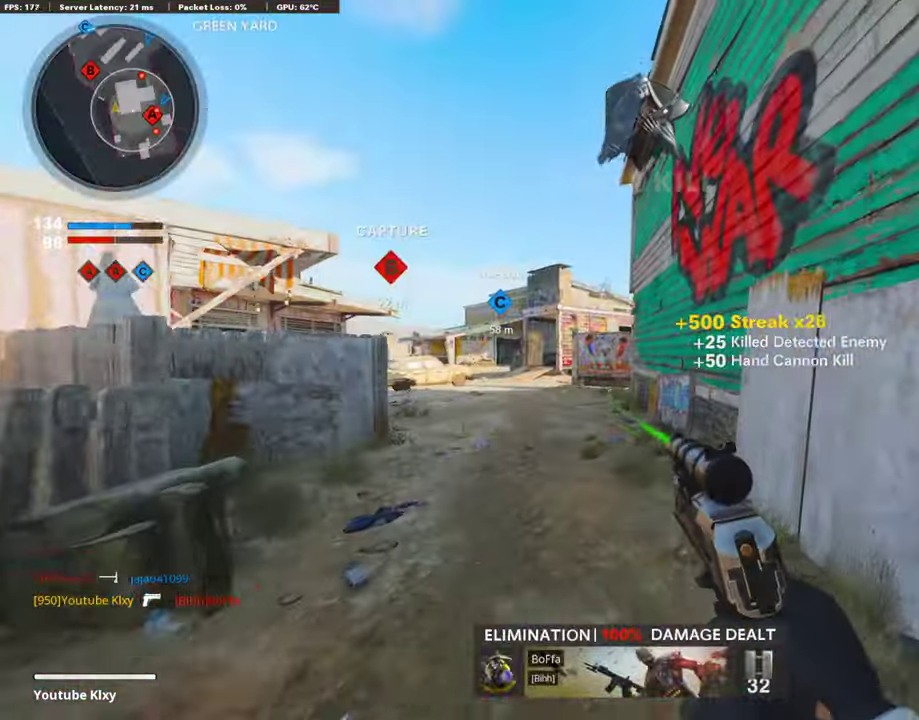
{"dt_ms": 589, "buttons": [], "left_stick": "up", "right_stick": "center", "events": []}
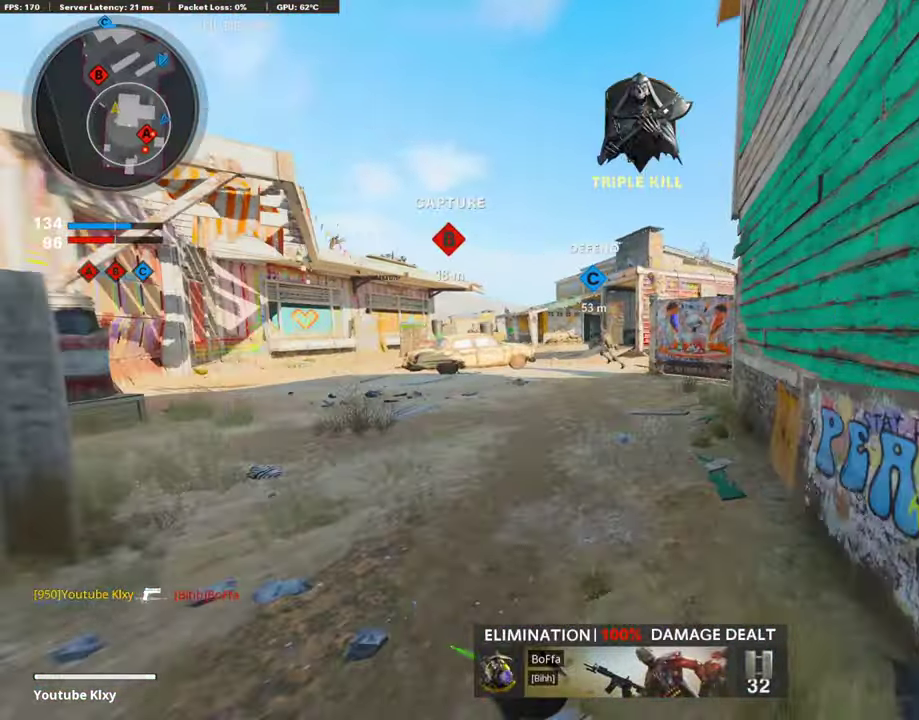
{"dt_ms": 404, "buttons": ["L1"], "left_stick": "left", "right_stick": "center", "events": [[118, "L1", "down"], [202, "left_stick", "up-left"], [303, "left_stick", "left"]]}
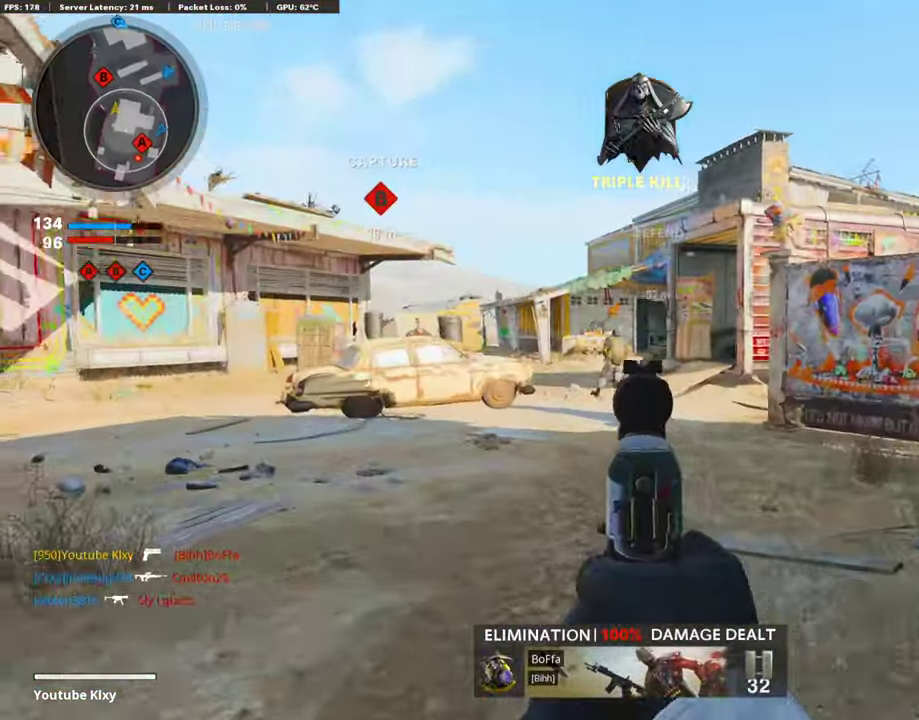
{"dt_ms": 605, "buttons": ["L1"], "left_stick": "left", "right_stick": "center", "events": [[33, "right_stick", "up-left"], [219, "L1", "up"], [219, "R1", "down"], [219, "left_stick", "up-right"], [219, "right_stick", "up-right"], [269, "R1", "up"], [269, "right_stick", "center"], [404, "left_stick", "up"], [454, "L1", "down"], [538, "left_stick", "left"]]}
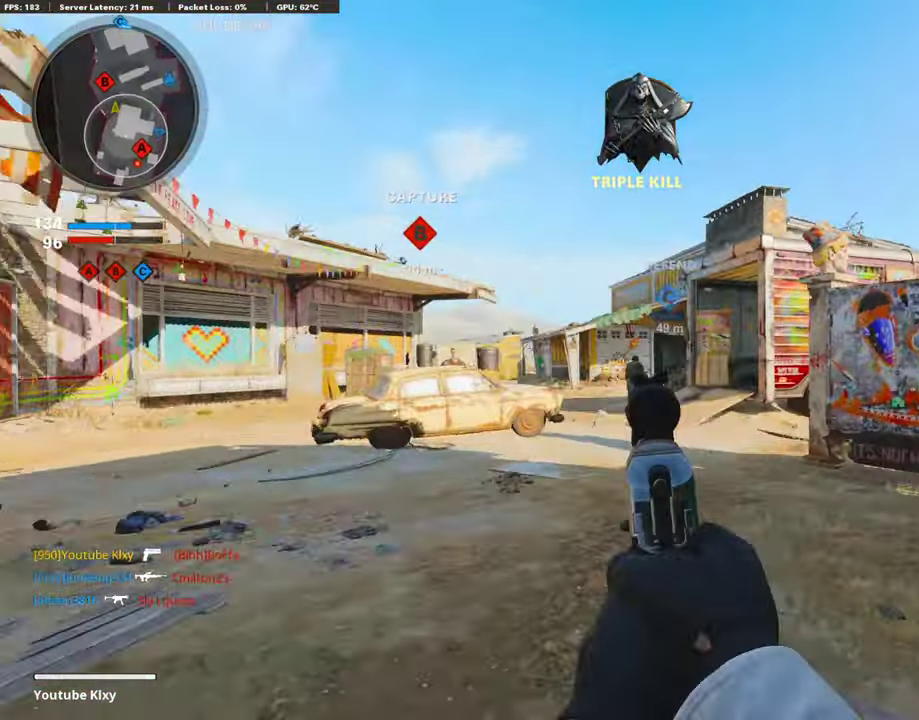
{"dt_ms": 404, "buttons": [], "left_stick": "up-right", "right_stick": "down-right", "events": [[67, "left_stick", "up-left"], [219, "R1", "down"], [253, "L1", "up"], [269, "left_stick", "up-right"], [320, "right_stick", "down-right"], [370, "R1", "up"]]}